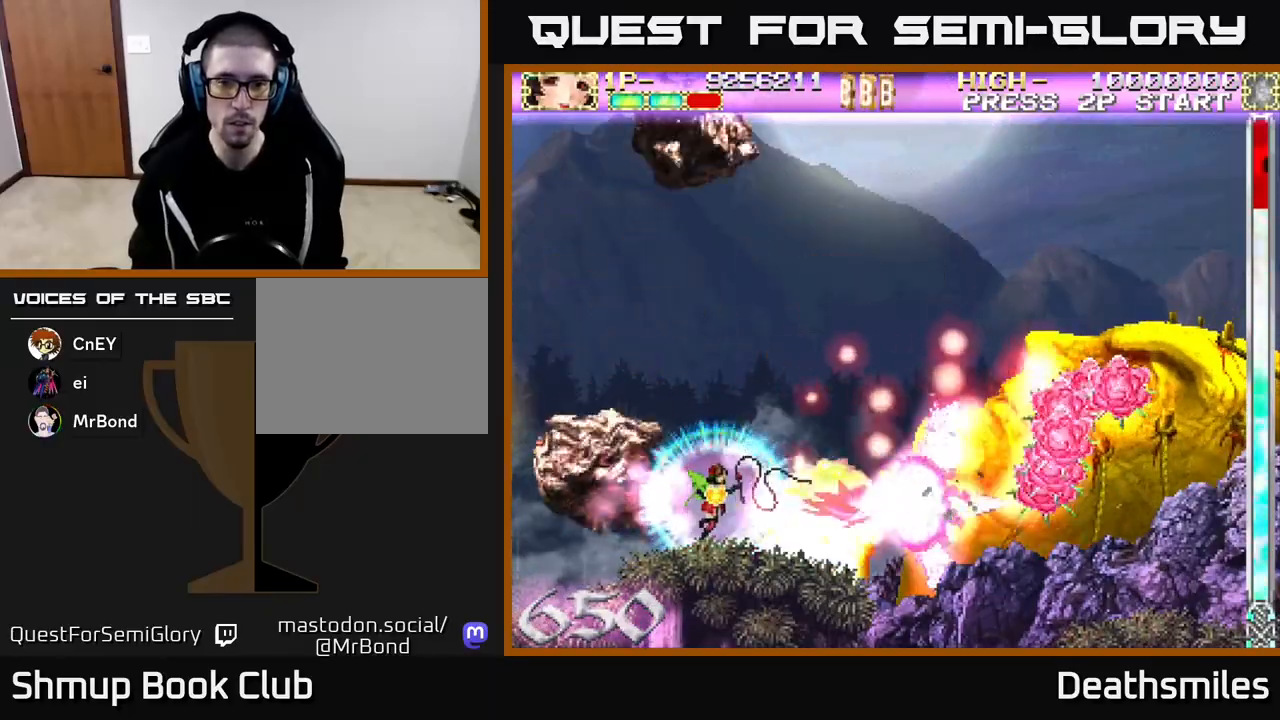
Gameplay with a controller (Xbox layout); each line is a JSON object with the inputs held at the frame after it. "events" lists button and stick changes between this image and that frame as [ms after this image, input, new state], when the widget could be followed in between. Not read: left_stick right_stick.
{"buttons": ["B"], "events": [[283, "DPAD_LEFT", "down"], [400, "DPAD_LEFT", "up"]]}
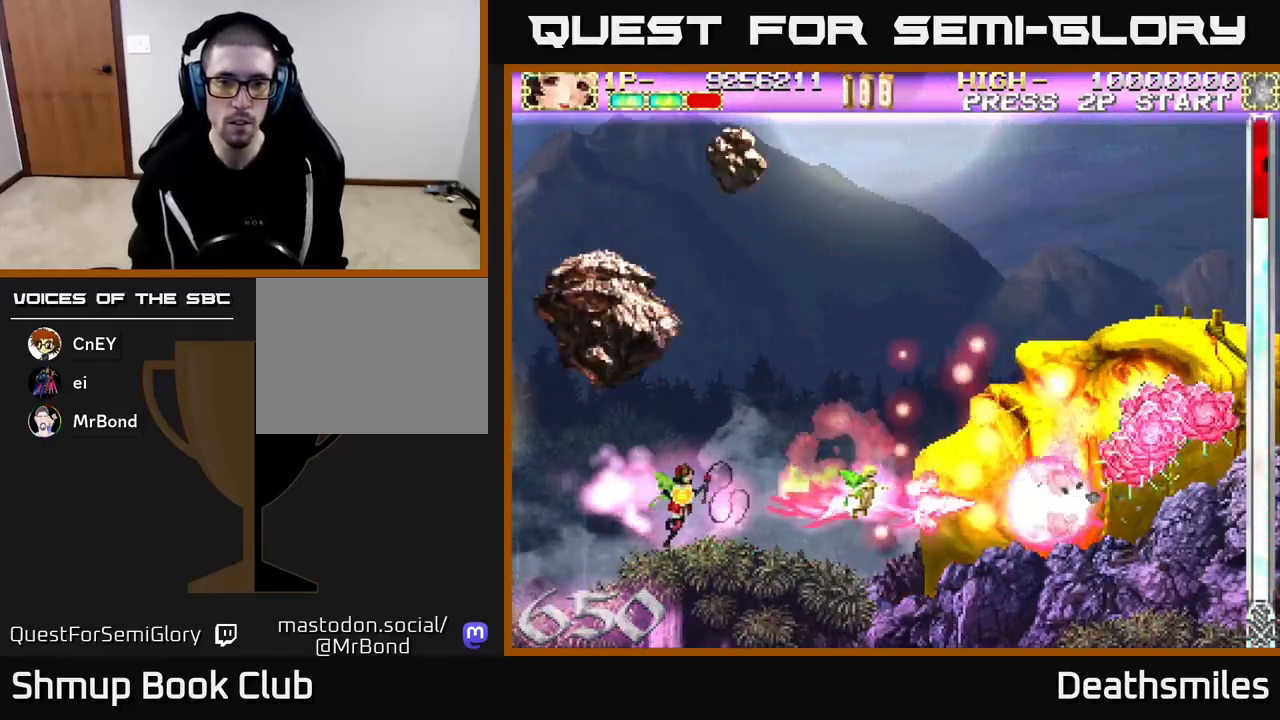
{"buttons": ["B", "DPAD_RIGHT"], "events": [[417, "DPAD_RIGHT", "down"]]}
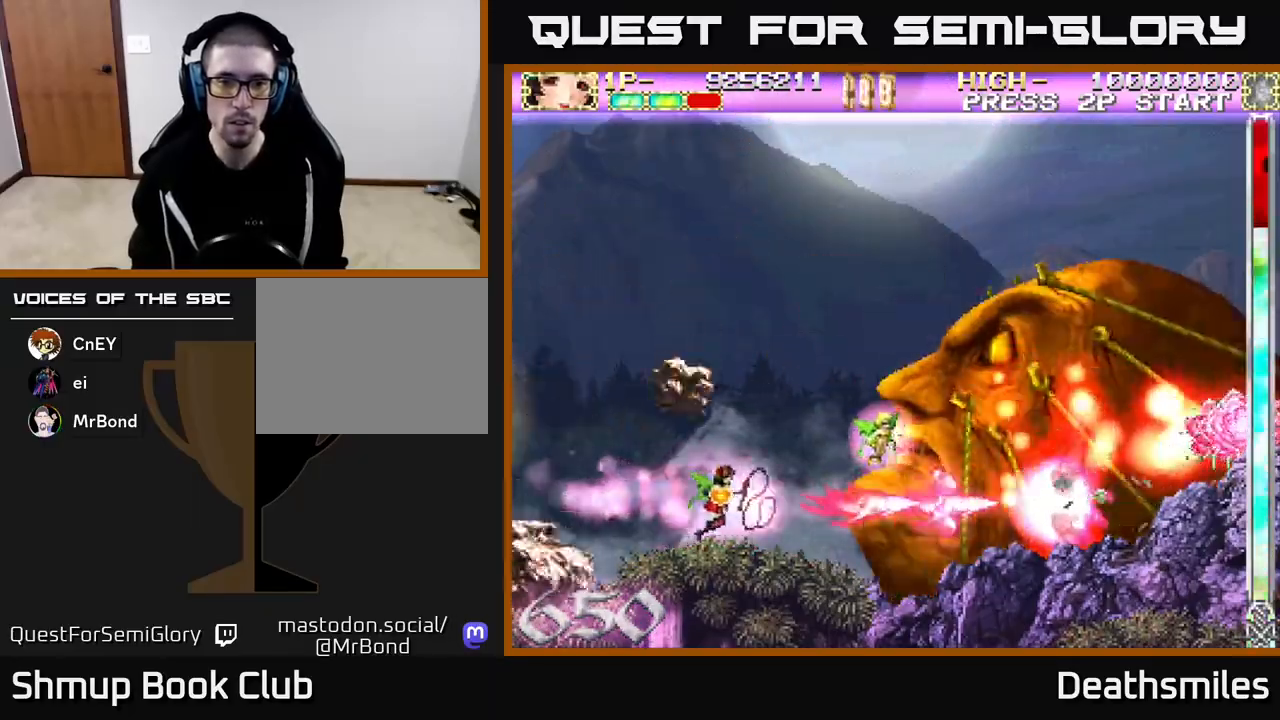
{"buttons": ["B"], "events": [[33, "DPAD_RIGHT", "up"], [367, "DPAD_LEFT", "down"], [467, "DPAD_LEFT", "up"]]}
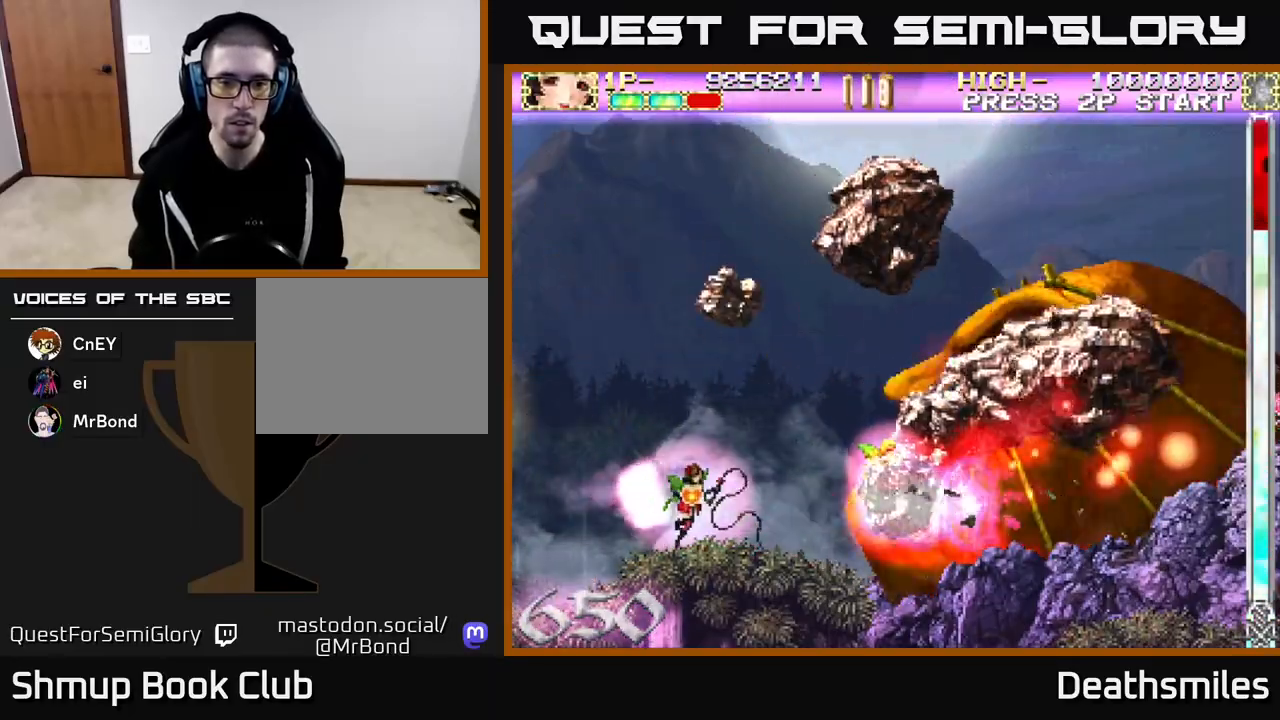
{"buttons": ["B", "DPAD_LEFT"], "events": [[383, "DPAD_LEFT", "down"]]}
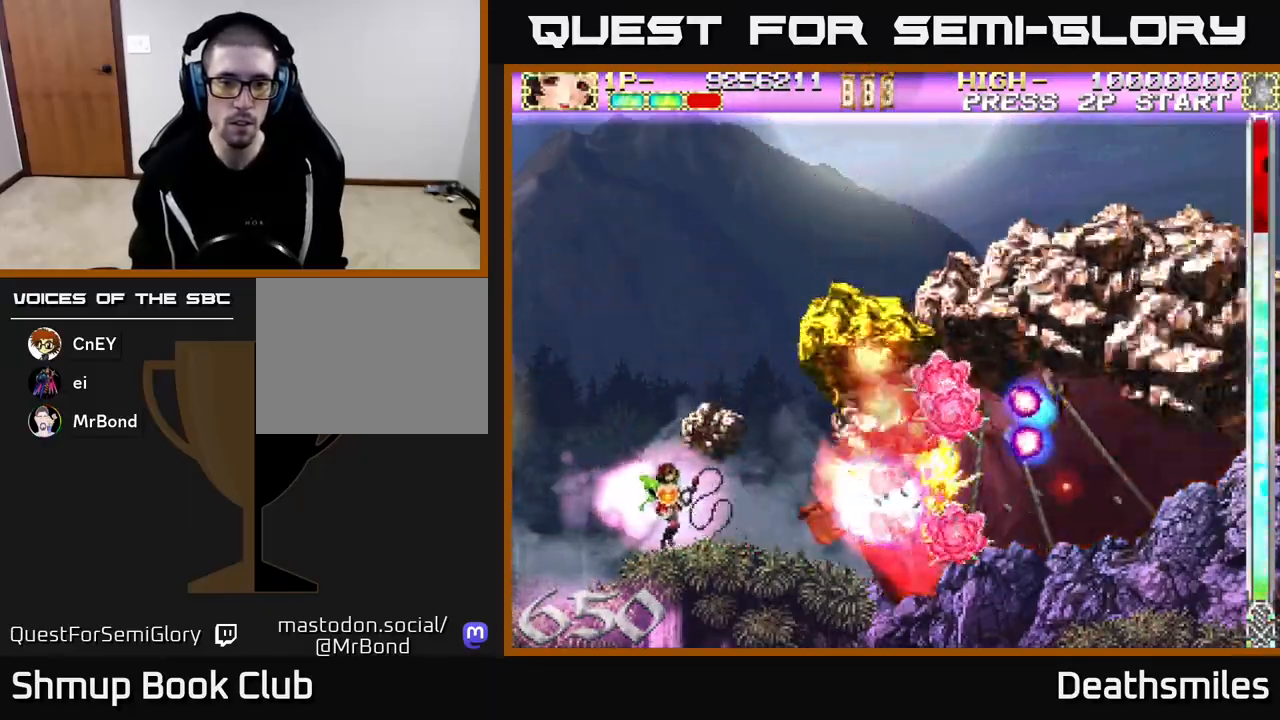
{"buttons": ["B", "DPAD_RIGHT"], "events": [[283, "DPAD_LEFT", "up"], [500, "DPAD_RIGHT", "down"]]}
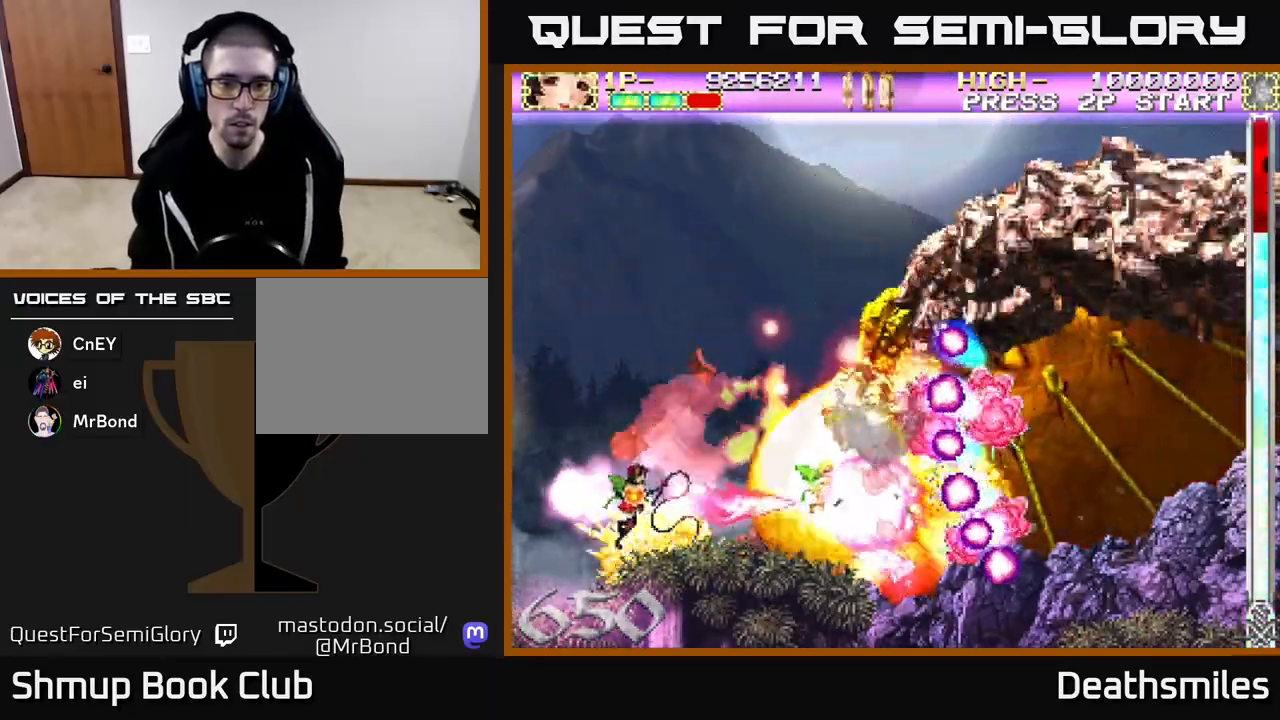
{"buttons": ["B"], "events": [[133, "DPAD_RIGHT", "up"]]}
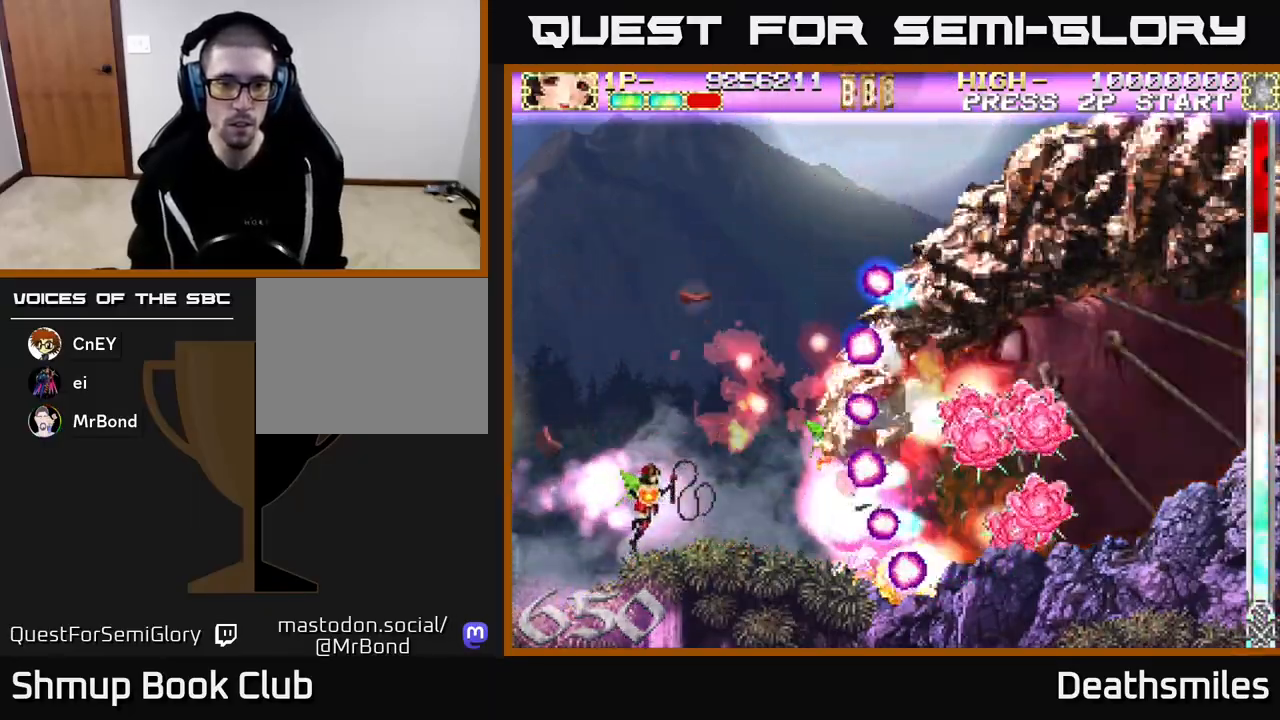
{"buttons": ["B"], "events": []}
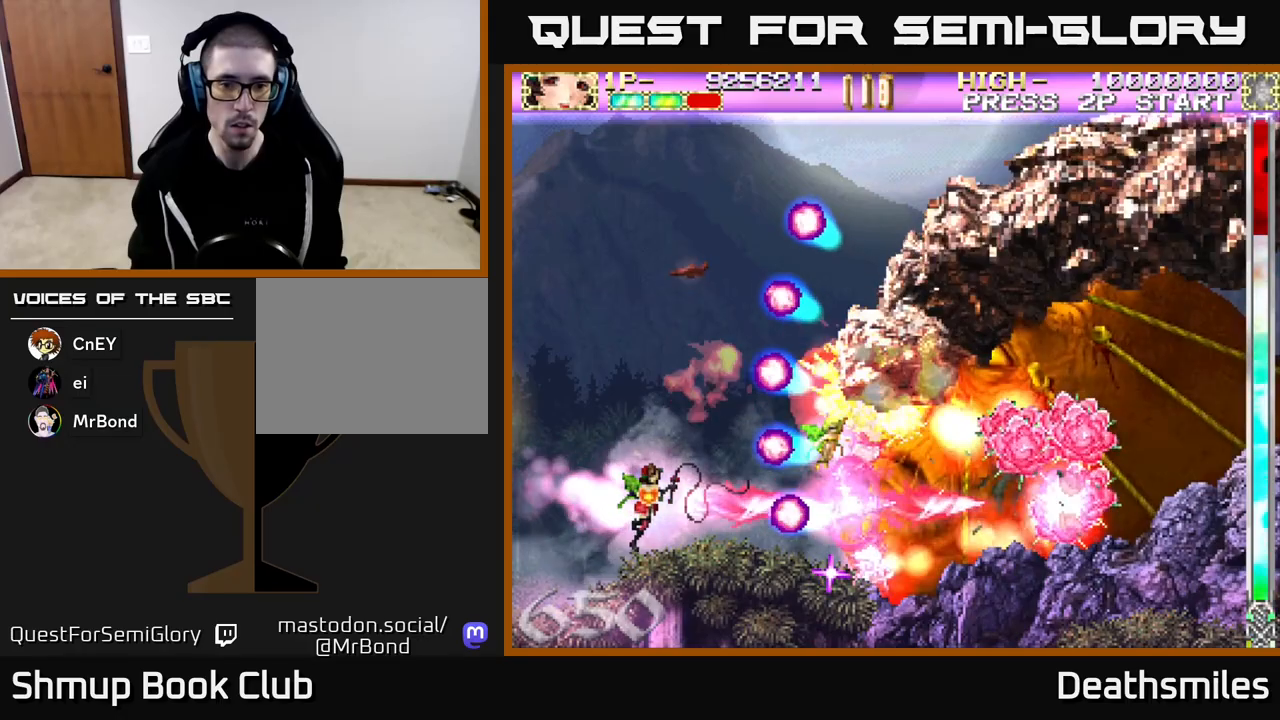
{"buttons": ["B"], "events": [[217, "DPAD_UP", "down"], [317, "DPAD_UP", "up"]]}
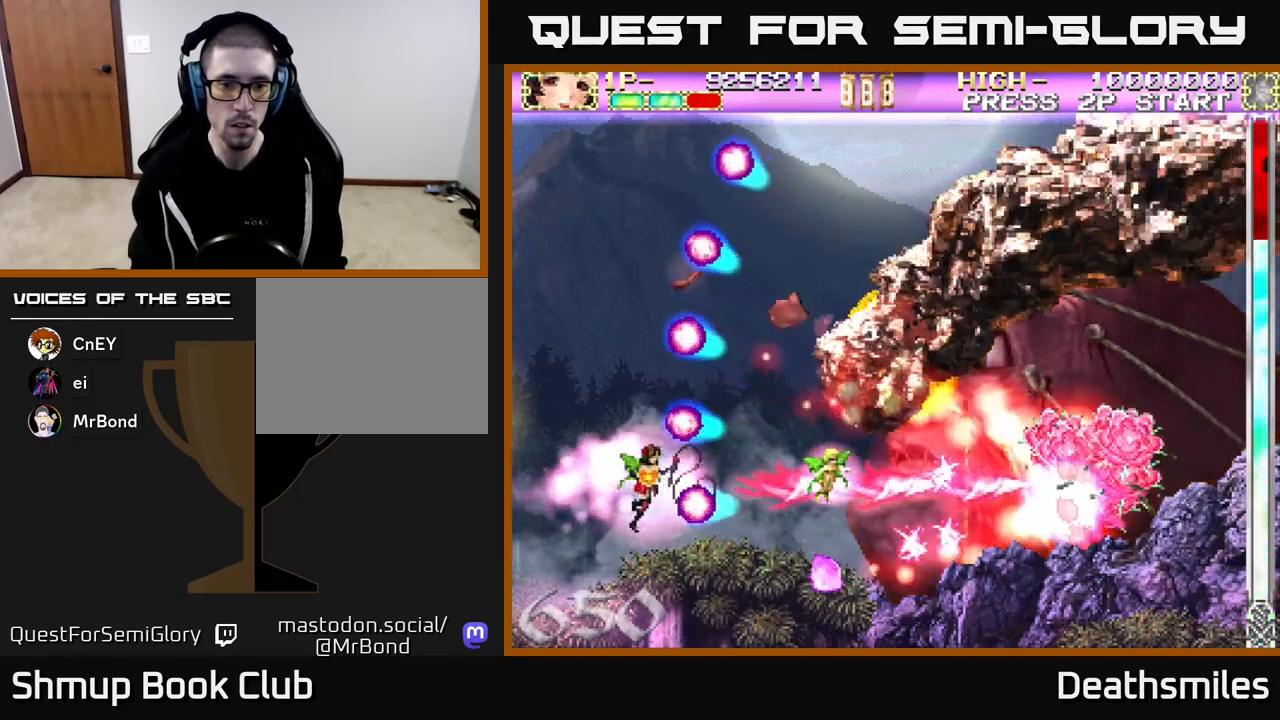
{"buttons": ["R2"], "events": [[233, "DPAD_UP", "down"], [317, "DPAD_UP", "up"], [417, "R2", "down"], [483, "B", "up"]]}
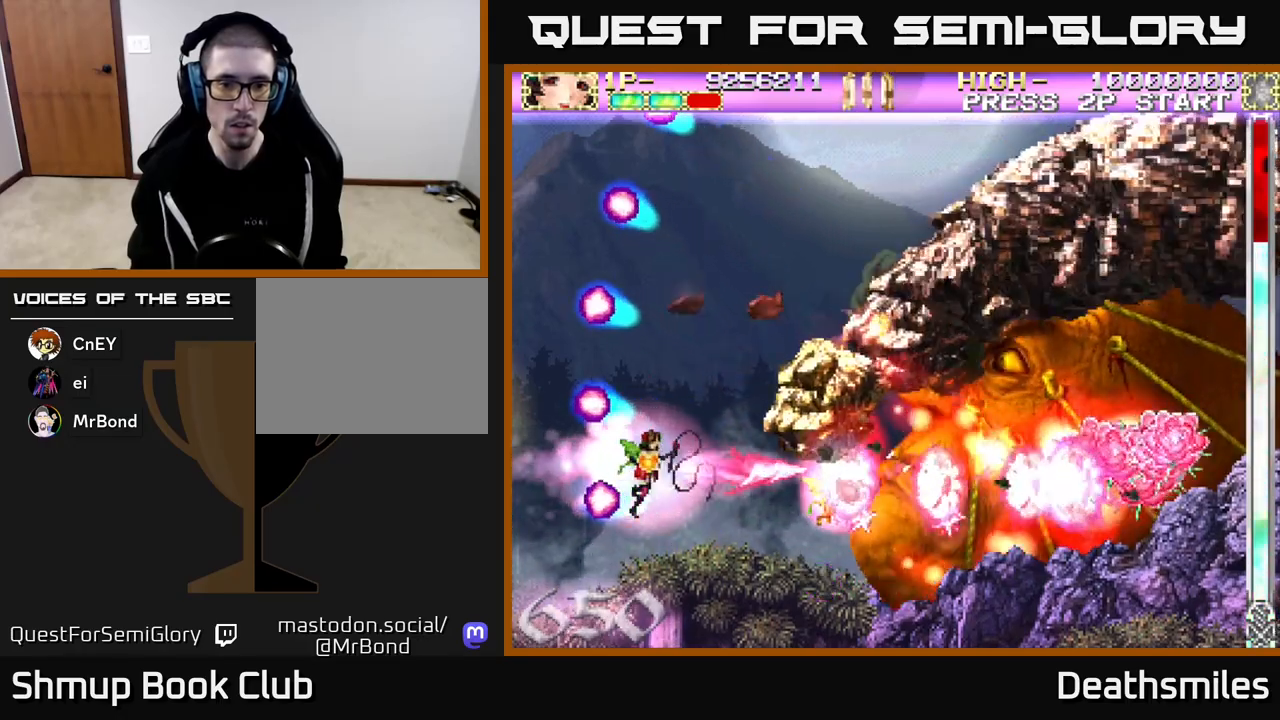
{"buttons": ["B", "R2", "DPAD_UP"], "events": [[50, "DPAD_LEFT", "down"], [67, "DPAD_UP", "down"], [150, "DPAD_LEFT", "up"], [317, "DPAD_LEFT", "down"], [450, "B", "down"], [467, "DPAD_LEFT", "up"]]}
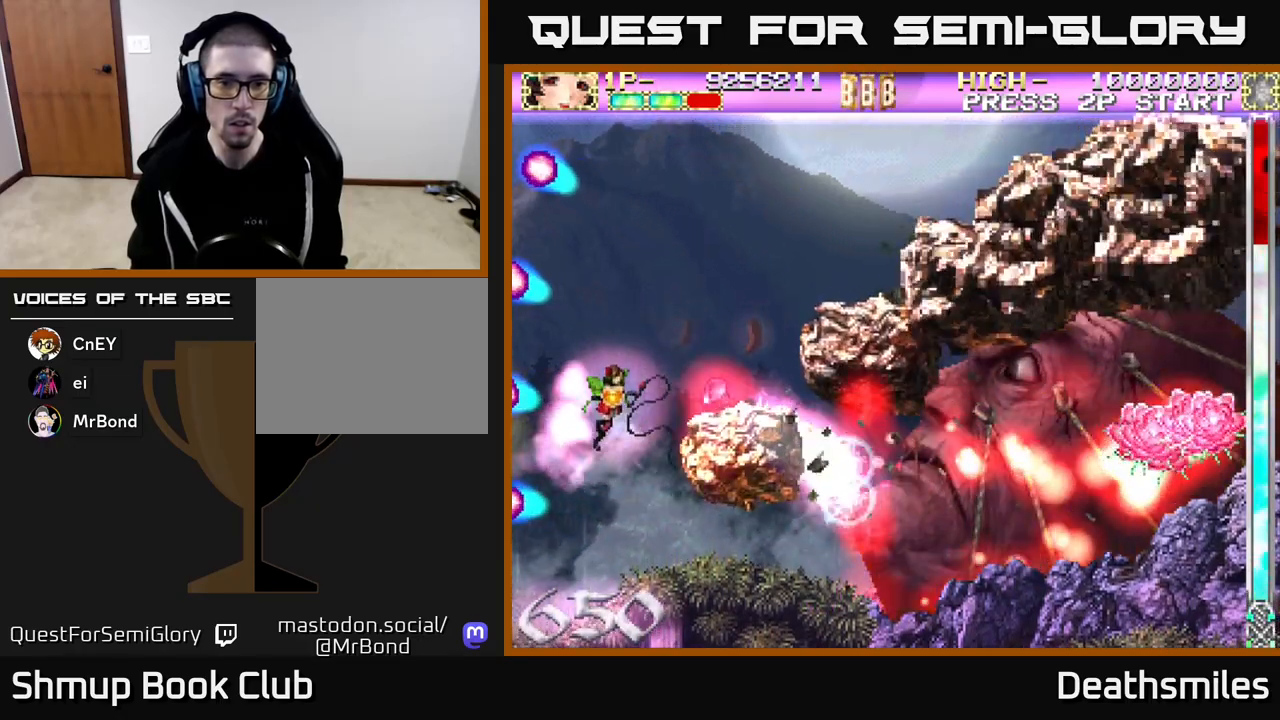
{"buttons": ["B"], "events": [[33, "R2", "up"], [150, "DPAD_UP", "up"]]}
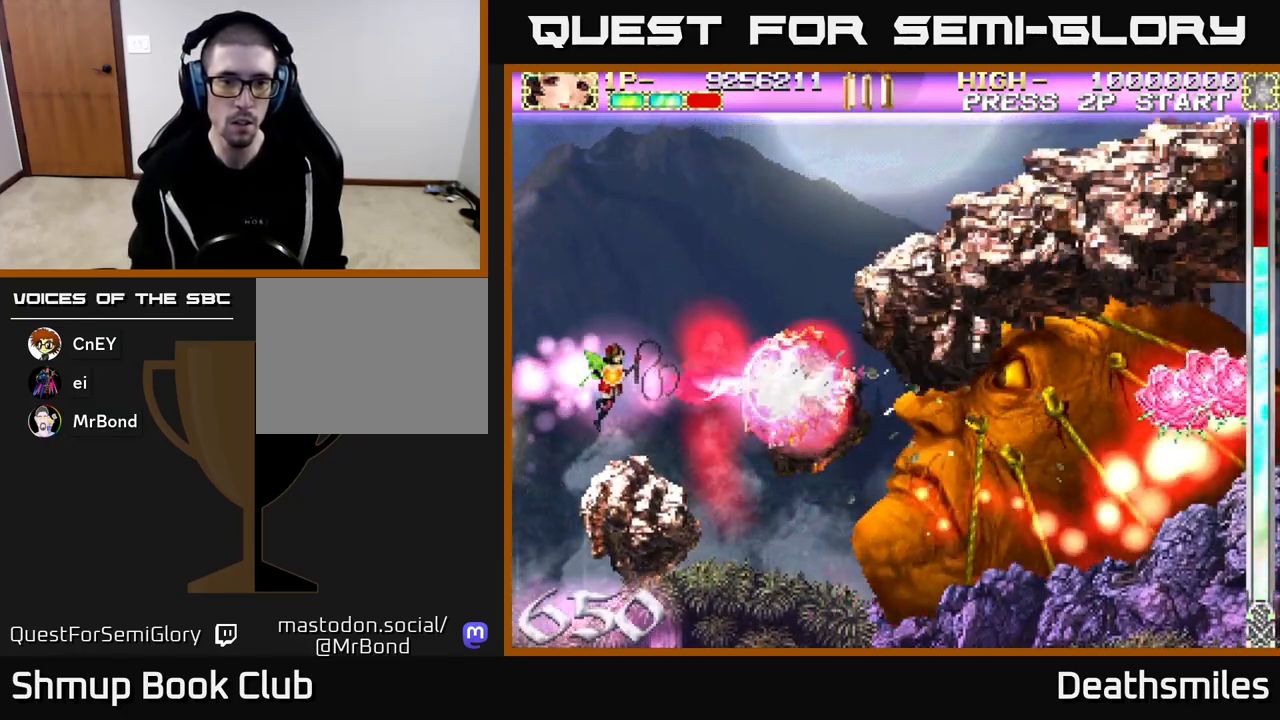
{"buttons": ["B", "DPAD_LEFT"], "events": [[367, "DPAD_LEFT", "down"]]}
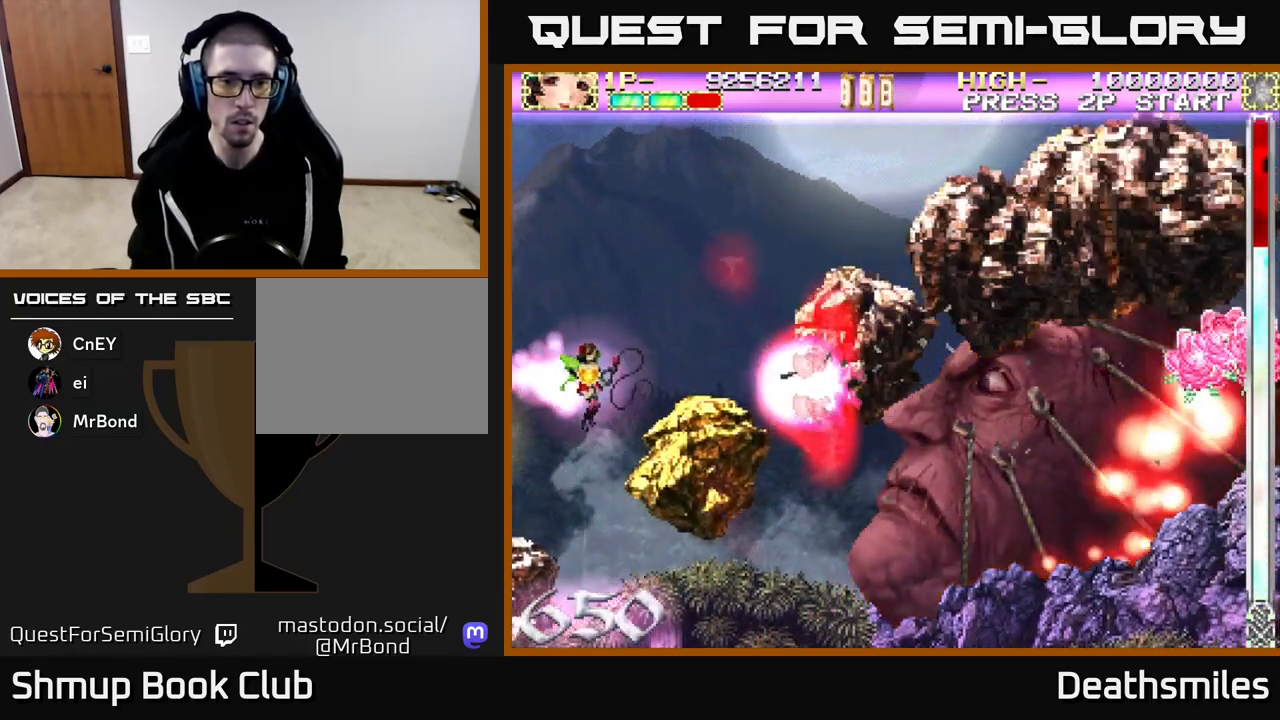
{"buttons": ["B"], "events": [[67, "DPAD_LEFT", "up"]]}
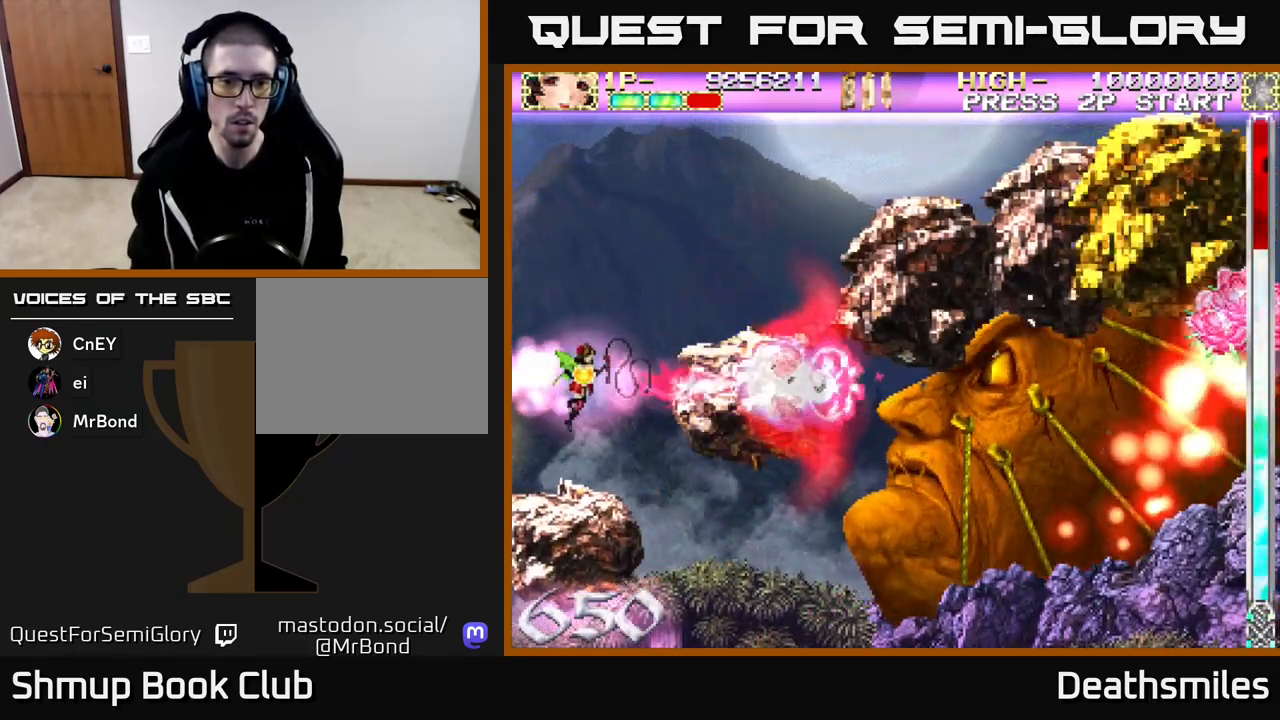
{"buttons": ["B", "DPAD_UP", "DPAD_LEFT"], "events": [[250, "DPAD_LEFT", "down"], [283, "DPAD_UP", "down"]]}
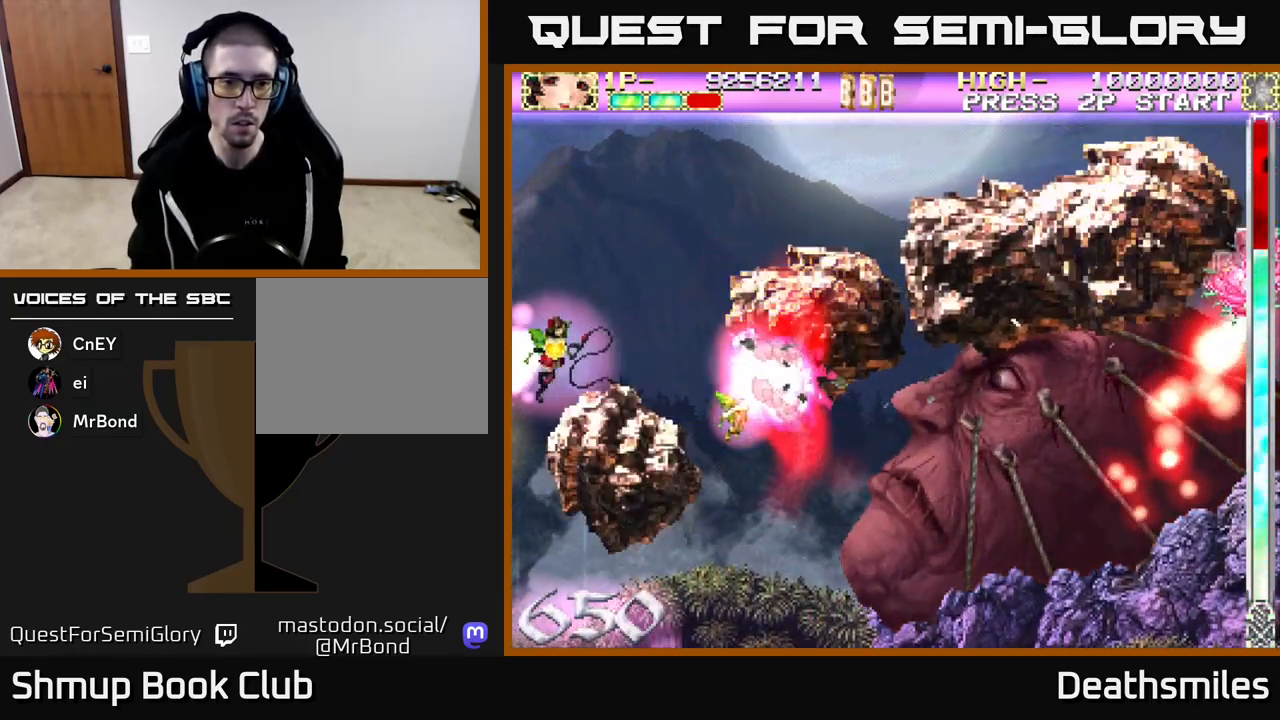
{"buttons": ["B", "DPAD_UP"], "events": [[17, "DPAD_LEFT", "up"], [183, "DPAD_UP", "up"], [400, "DPAD_UP", "down"]]}
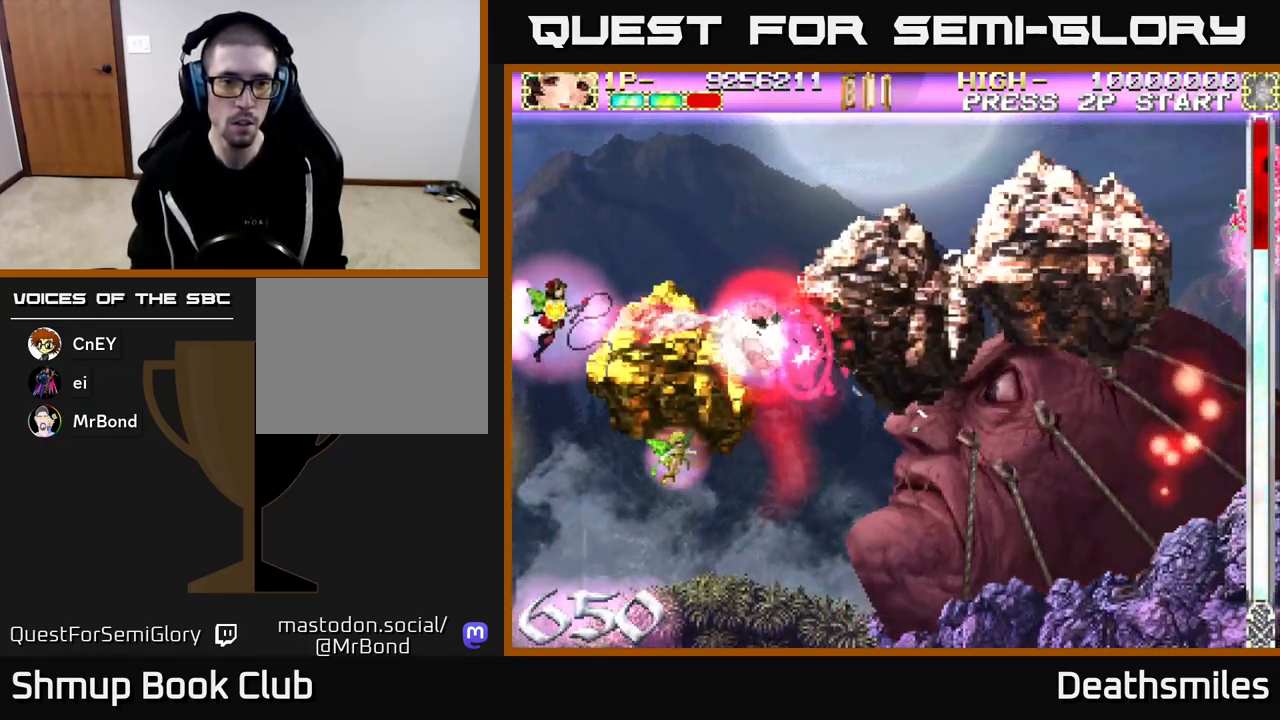
{"buttons": ["B", "DPAD_UP", "DPAD_RIGHT"], "events": [[167, "DPAD_UP", "up"], [367, "DPAD_UP", "down"], [450, "DPAD_RIGHT", "down"]]}
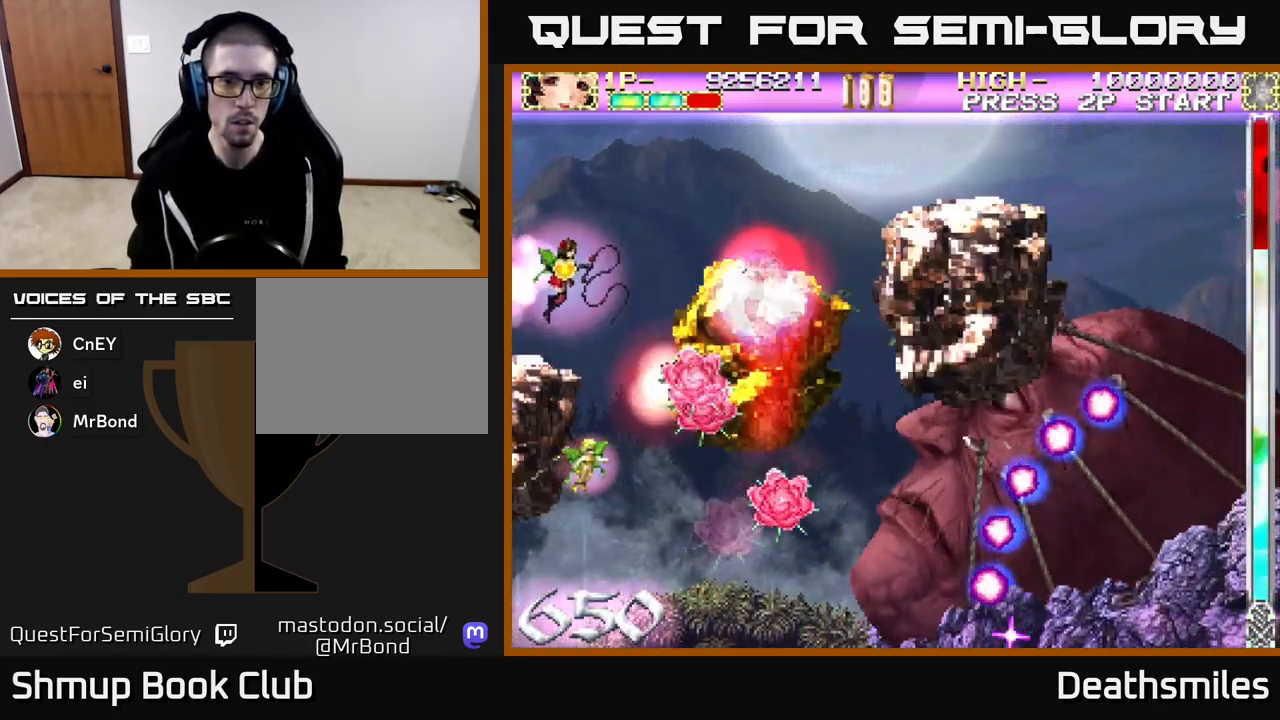
{"buttons": ["B", "DPAD_UP", "DPAD_RIGHT"], "events": []}
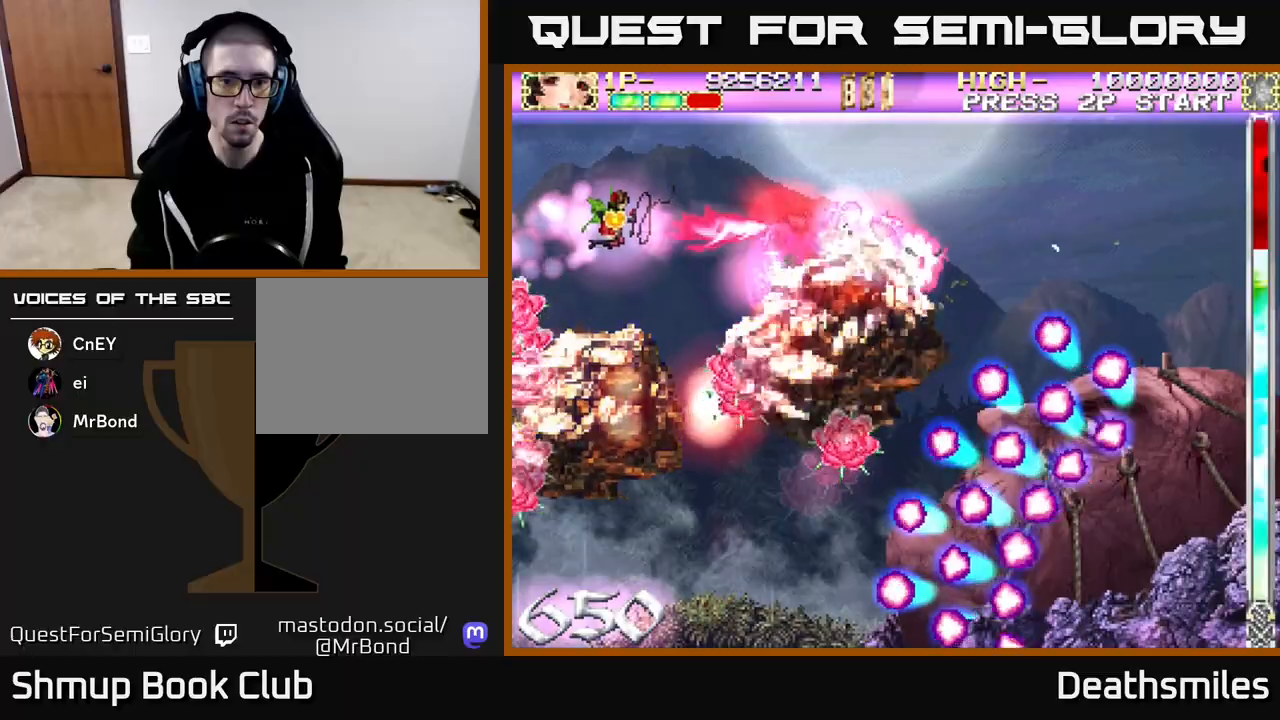
{"buttons": ["B", "DPAD_RIGHT"], "events": [[33, "DPAD_UP", "up"]]}
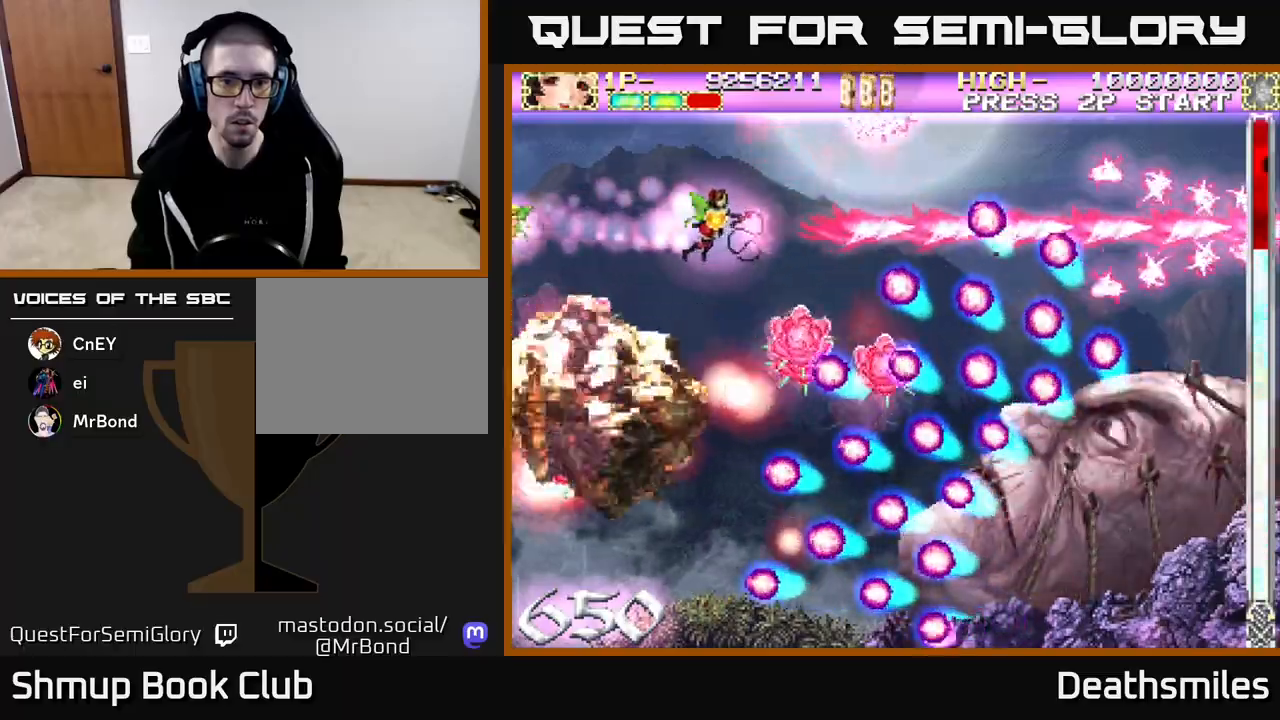
{"buttons": ["B", "DPAD_DOWN"], "events": [[183, "DPAD_RIGHT", "up"], [217, "R2", "down"], [300, "DPAD_LEFT", "down"], [383, "B", "up"], [400, "DPAD_DOWN", "down"], [417, "DPAD_LEFT", "up"], [450, "B", "down"], [500, "R2", "up"]]}
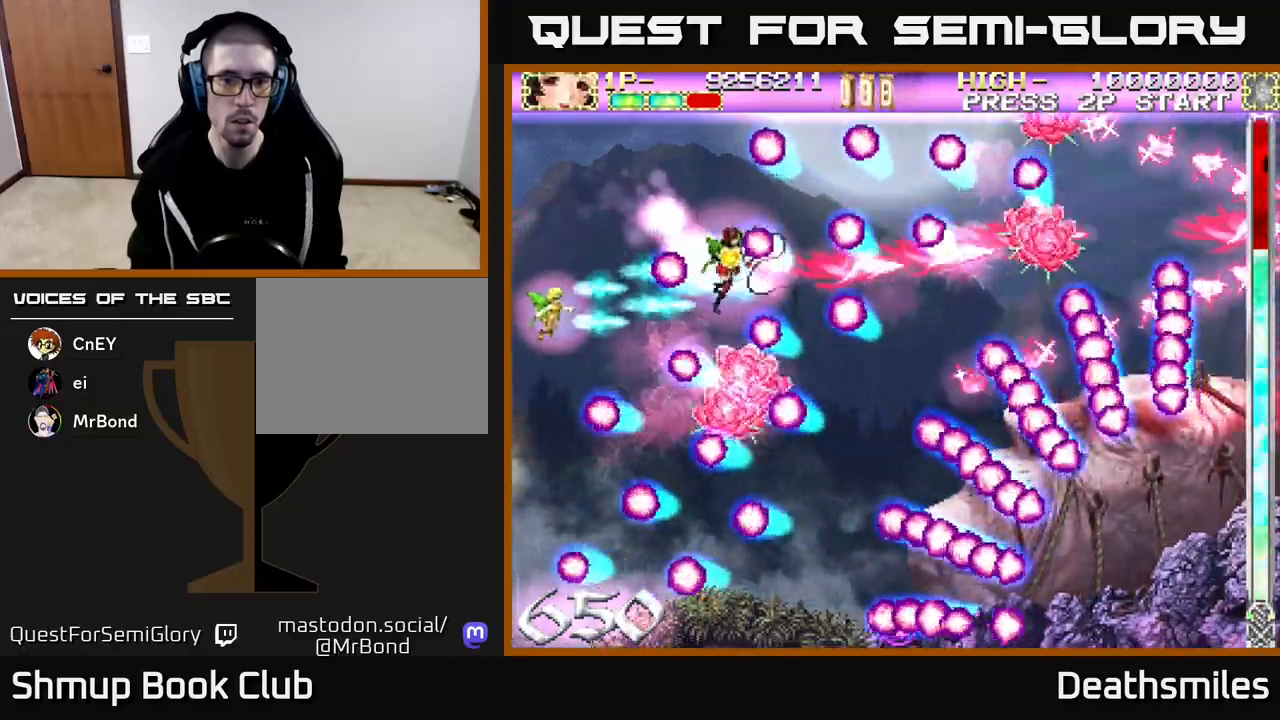
{"buttons": ["B"], "events": [[33, "DPAD_DOWN", "up"], [33, "DPAD_LEFT", "down"], [200, "DPAD_LEFT", "up"], [233, "DPAD_UP", "down"], [333, "DPAD_UP", "up"]]}
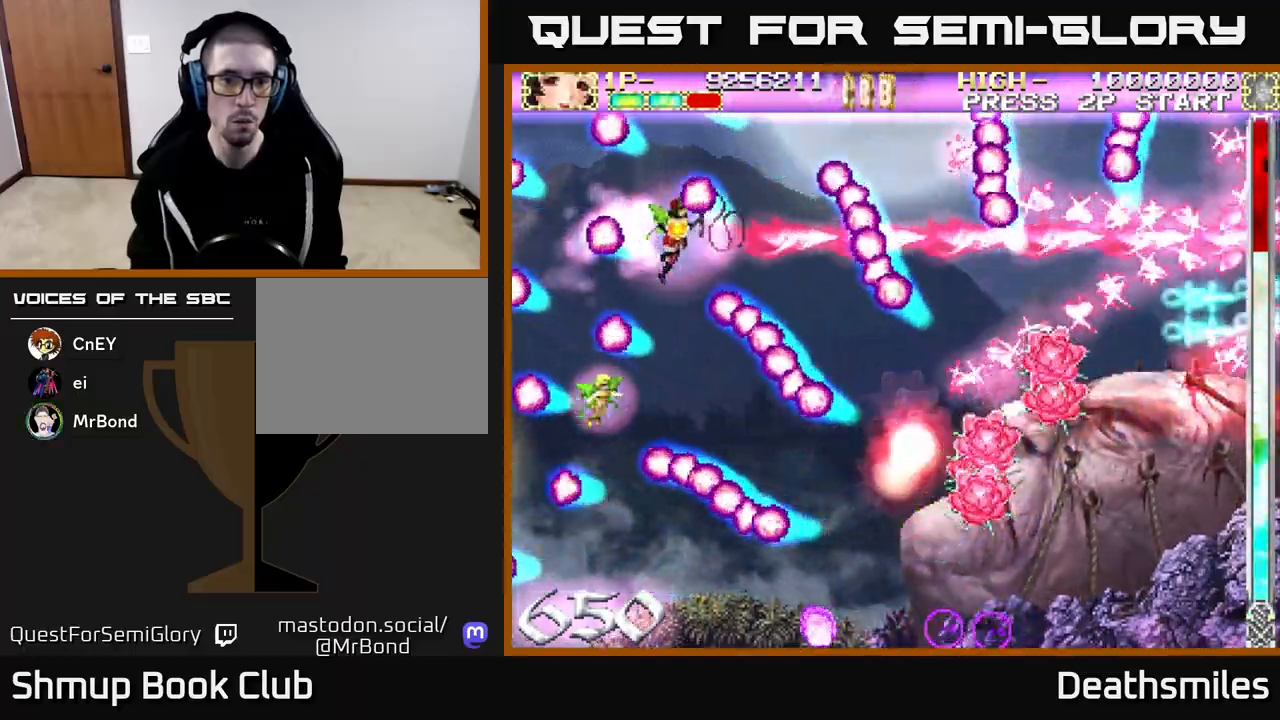
{"buttons": ["B", "DPAD_DOWN"], "events": [[83, "DPAD_UP", "down"], [183, "DPAD_UP", "up"], [200, "DPAD_RIGHT", "down"], [217, "DPAD_DOWN", "down"], [250, "DPAD_RIGHT", "up"], [400, "DPAD_RIGHT", "down"], [483, "DPAD_RIGHT", "up"]]}
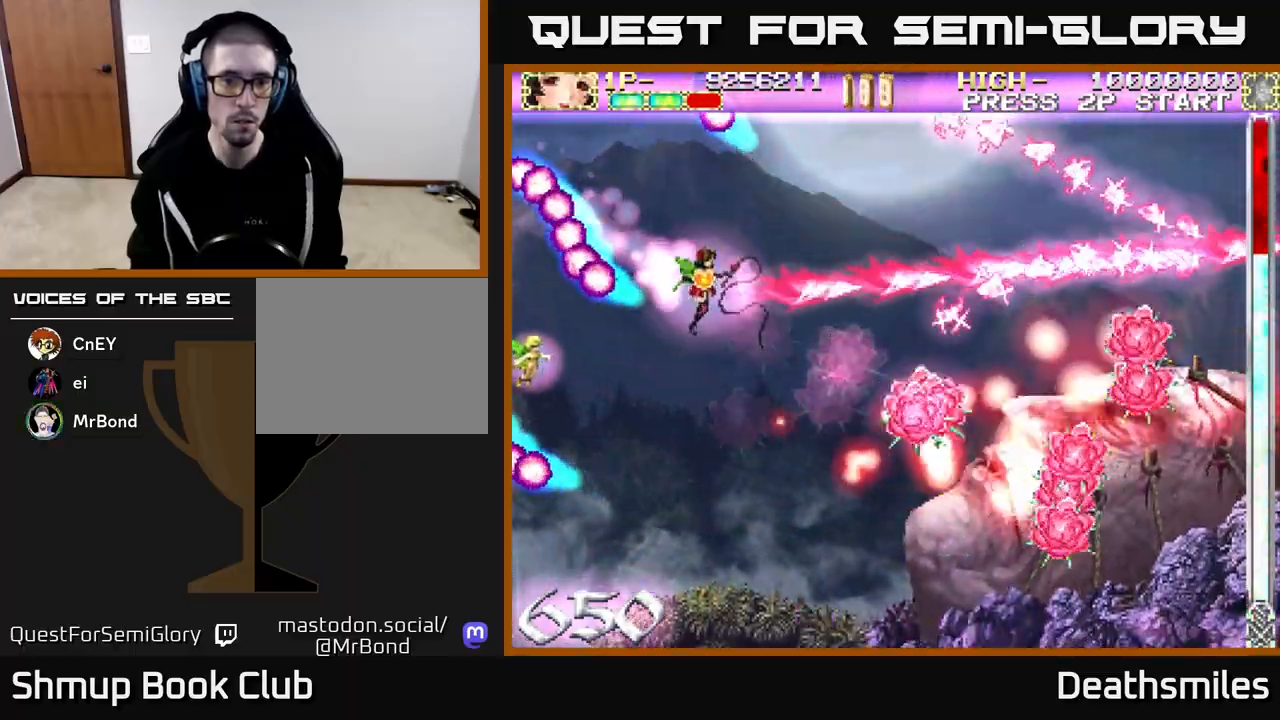
{"buttons": ["B", "DPAD_DOWN"], "events": [[50, "DPAD_LEFT", "down"], [200, "DPAD_LEFT", "up"]]}
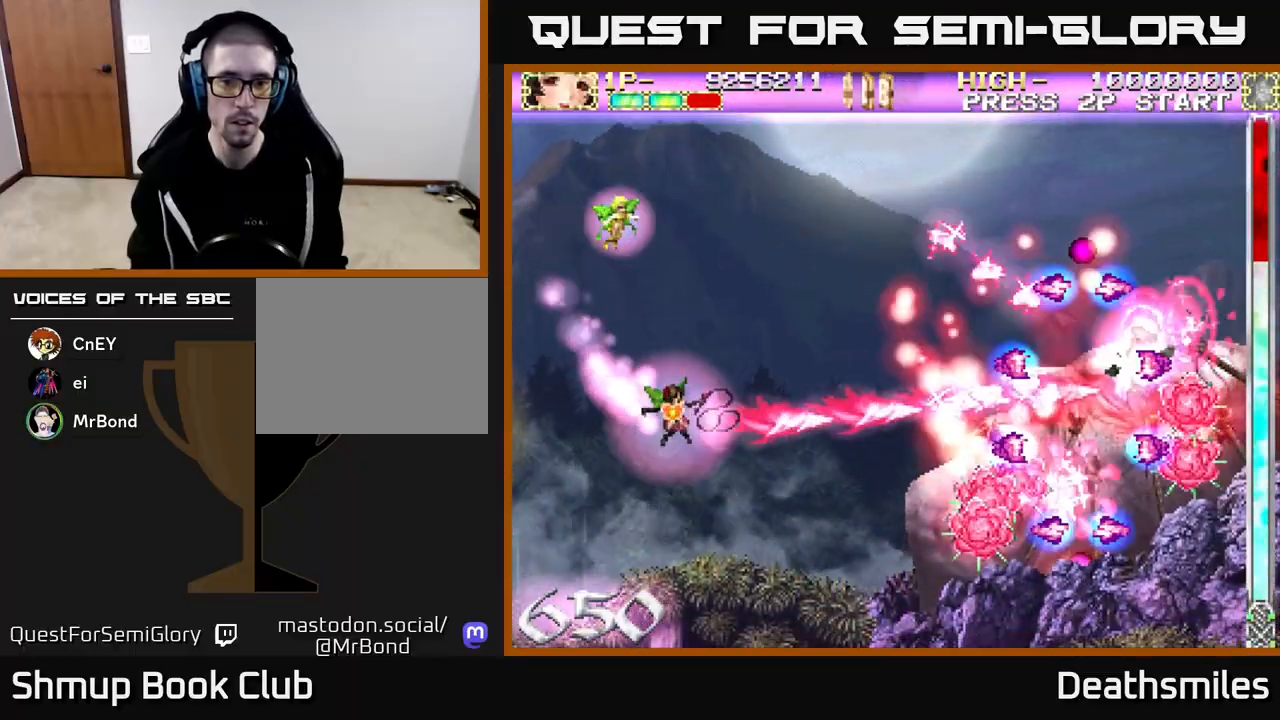
{"buttons": ["B", "DPAD_LEFT"], "events": [[83, "DPAD_LEFT", "down"], [117, "DPAD_DOWN", "up"]]}
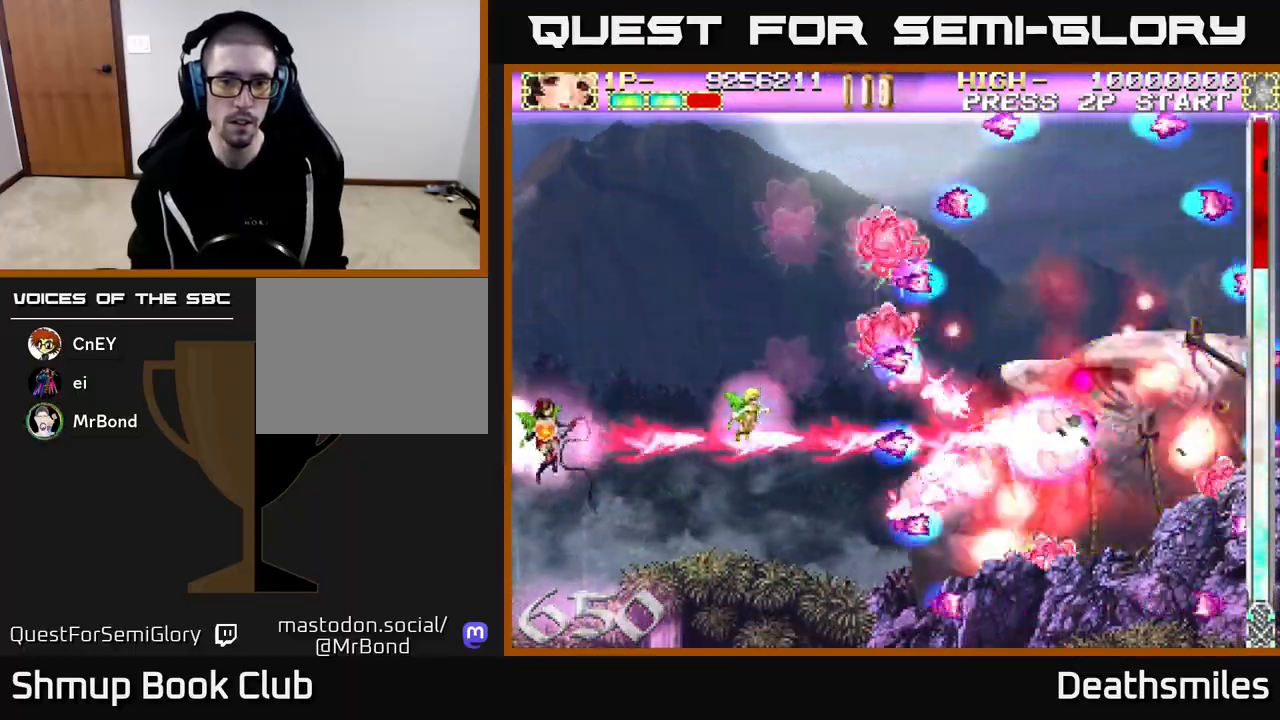
{"buttons": ["R2", "DPAD_RIGHT"], "events": [[117, "DPAD_LEFT", "up"], [150, "R2", "down"], [233, "B", "up"], [417, "DPAD_DOWN", "down"], [467, "DPAD_RIGHT", "down"], [500, "DPAD_DOWN", "up"]]}
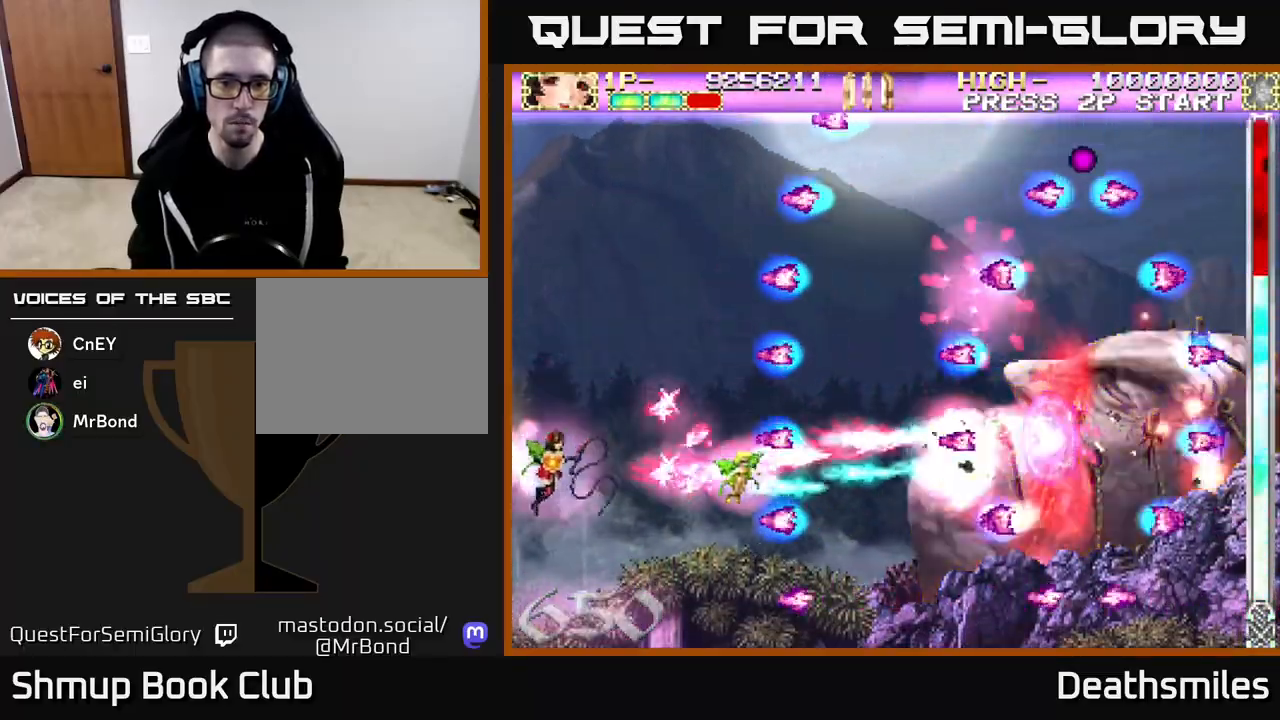
{"buttons": ["R2", "DPAD_RIGHT"], "events": [[167, "DPAD_RIGHT", "up"], [267, "DPAD_RIGHT", "down"]]}
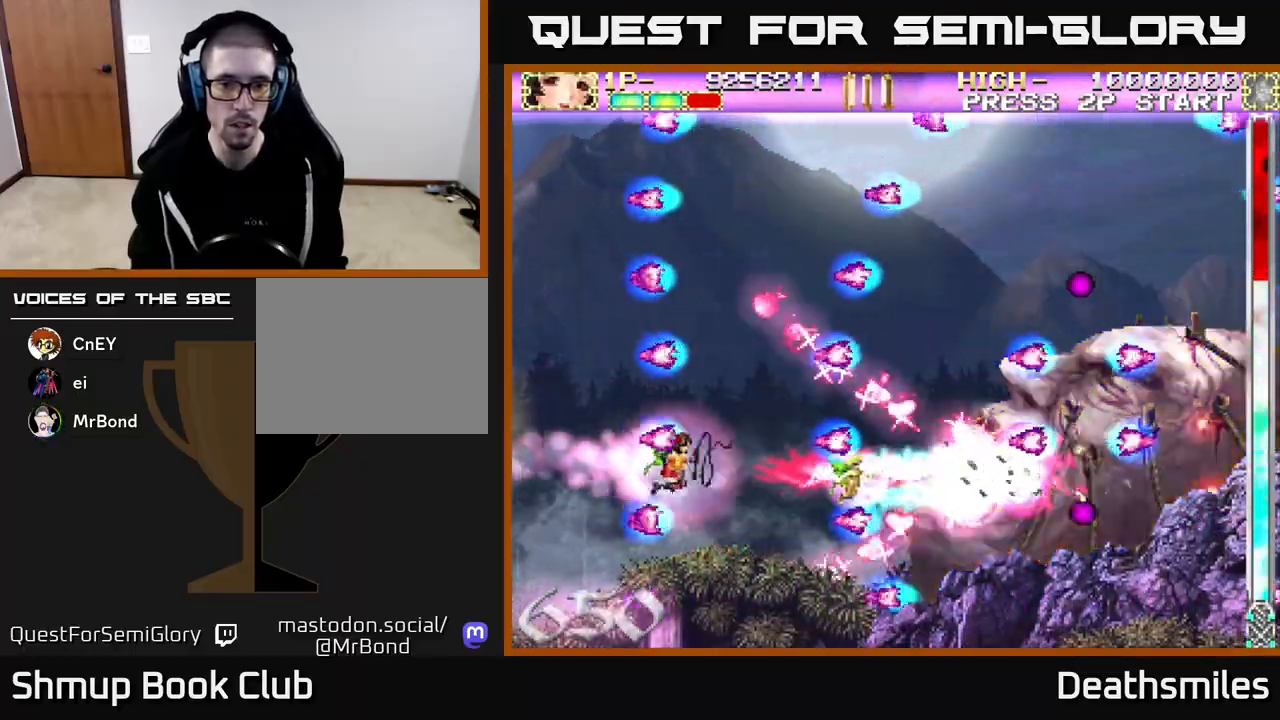
{"buttons": ["B"], "events": [[83, "B", "down"], [183, "R2", "up"], [200, "DPAD_RIGHT", "up"]]}
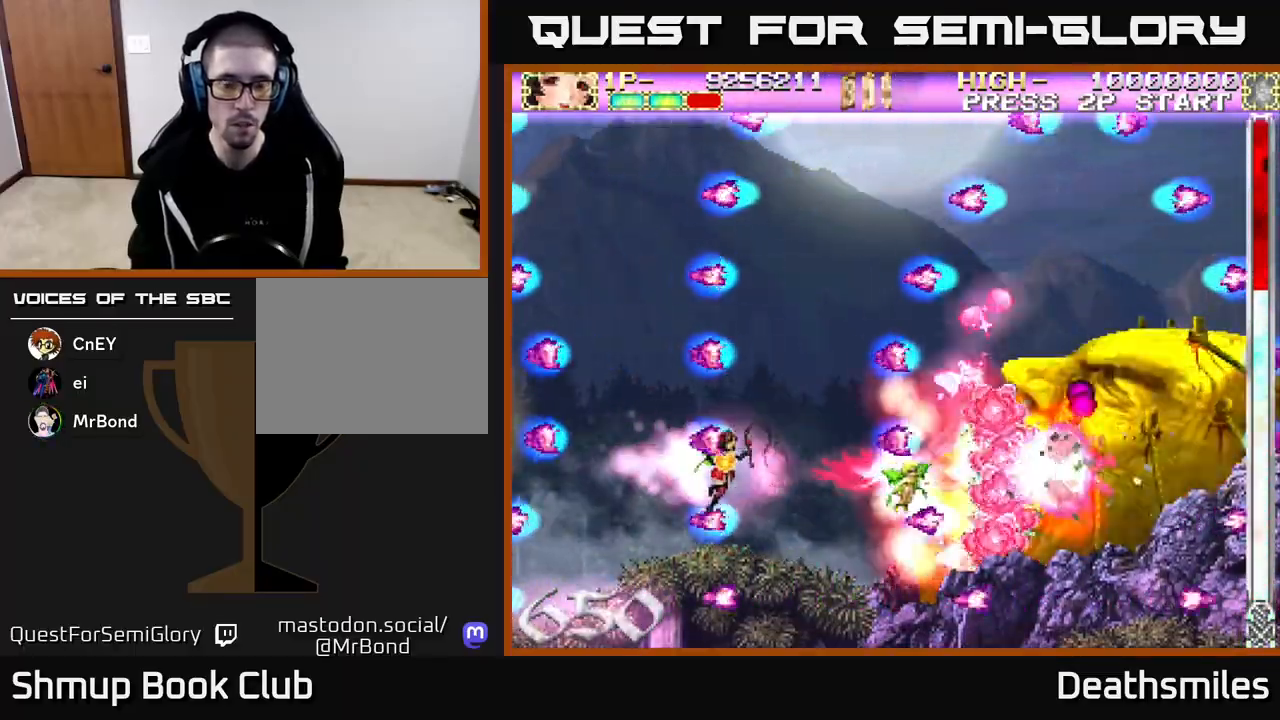
{"buttons": ["B"], "events": []}
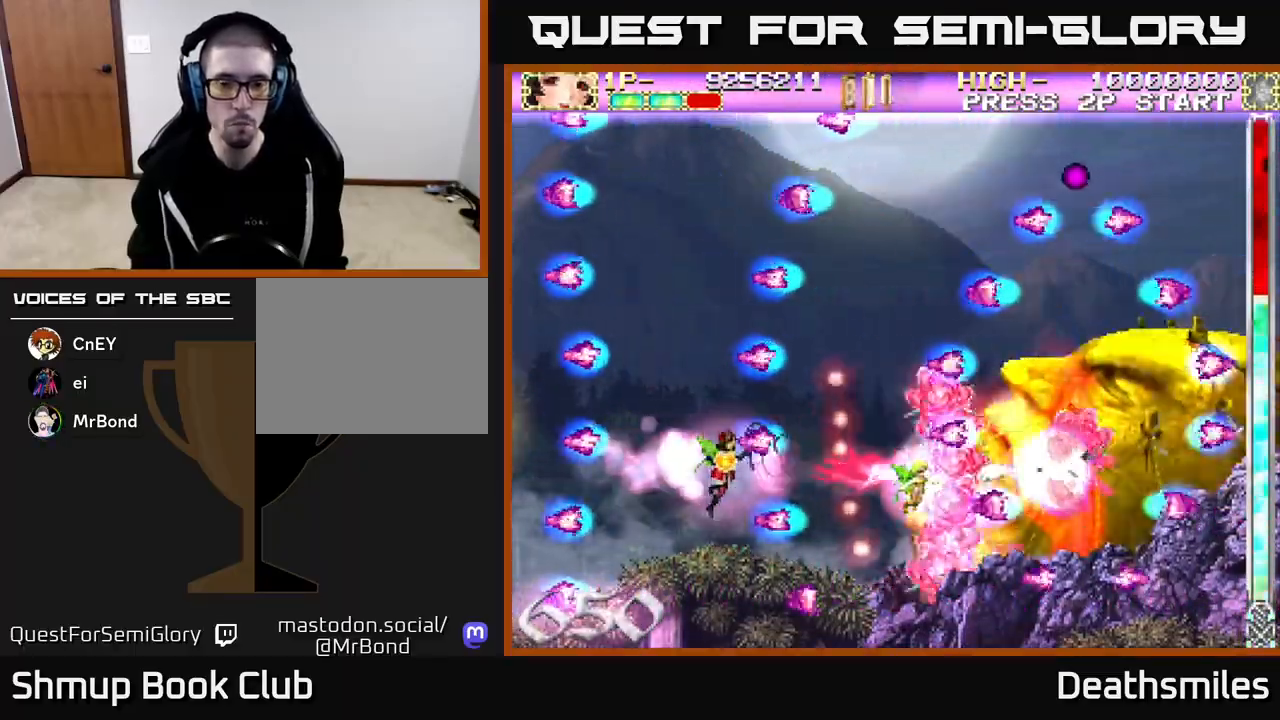
{"buttons": ["B"], "events": [[183, "DPAD_RIGHT", "down"], [300, "DPAD_RIGHT", "up"]]}
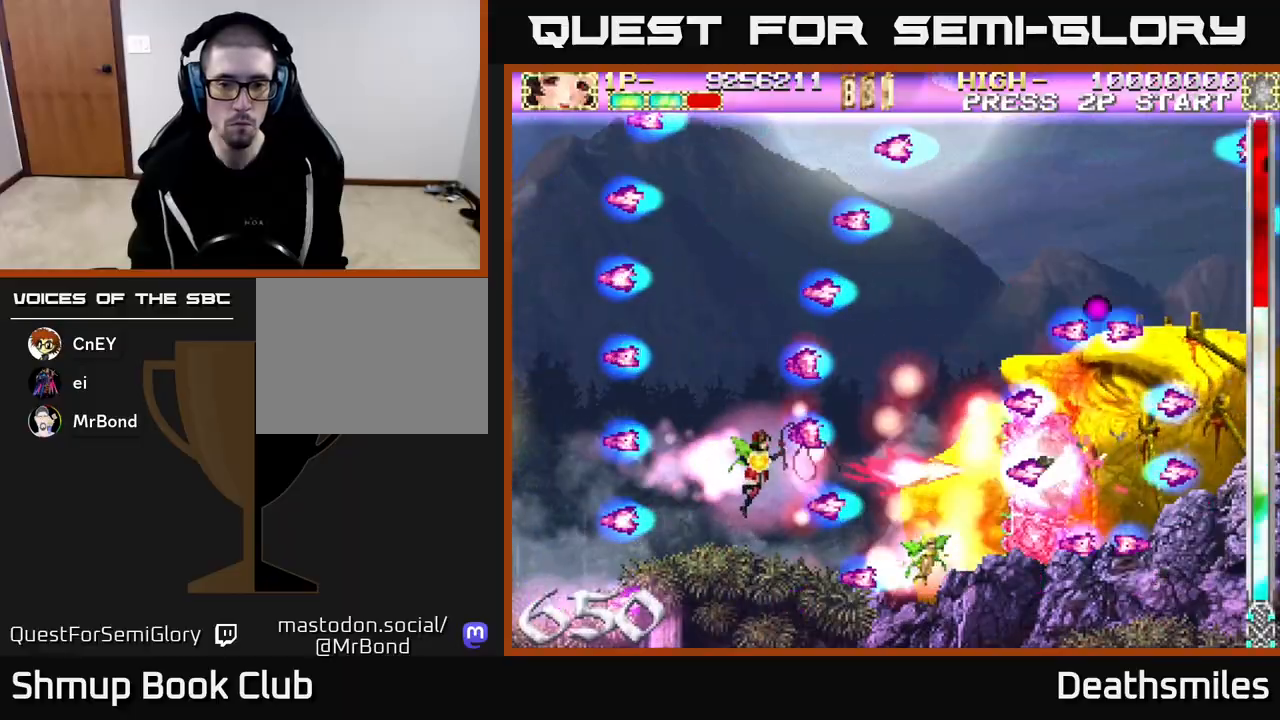
{"buttons": ["B"], "events": [[33, "DPAD_LEFT", "down"], [167, "DPAD_LEFT", "up"]]}